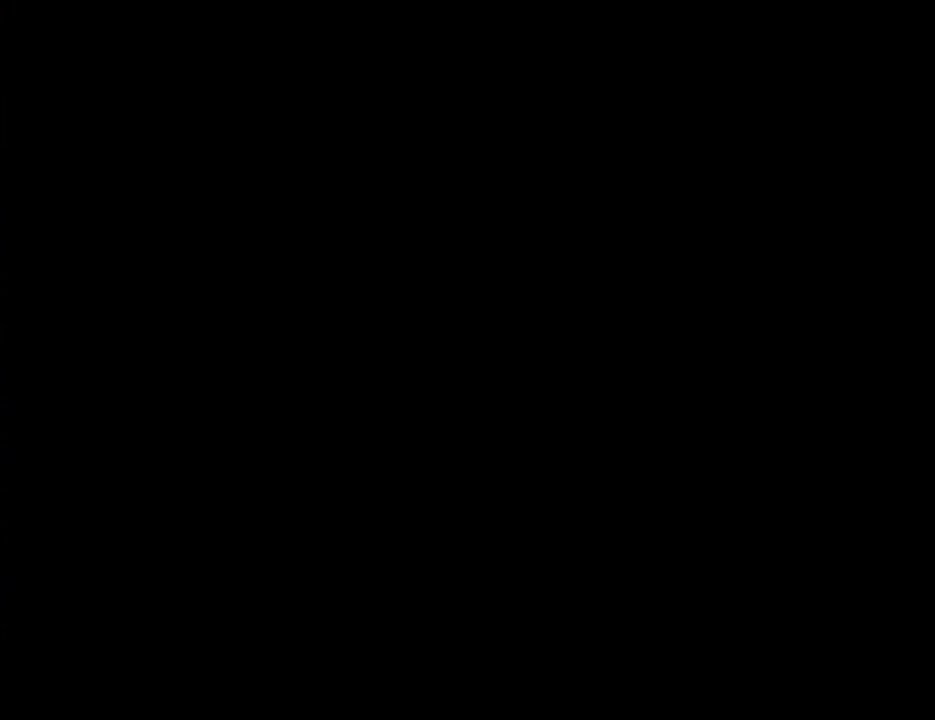
Gameplay with a controller (Nintendo layout); each line is a JSON object with the inputs held at the frame after it. "events" lists button and stick changes between this image and that frame as [ms after this image, input, new state], when the widget could be followed in between. Not read: A L3 R3.
{"buttons": [], "events": []}
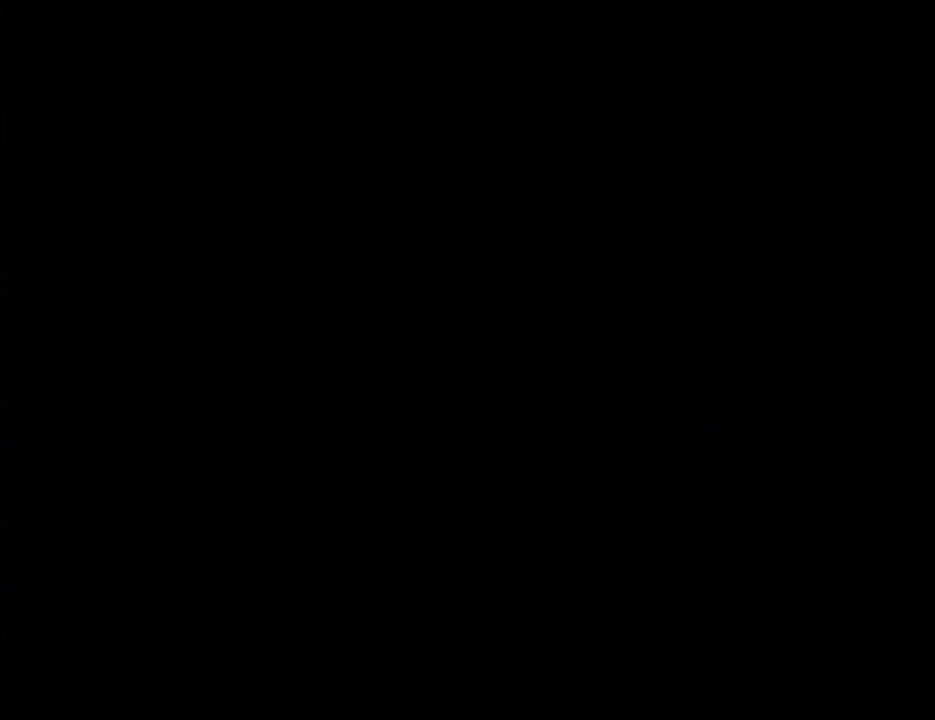
{"buttons": ["Y"], "events": [[400, "Y", "down"]]}
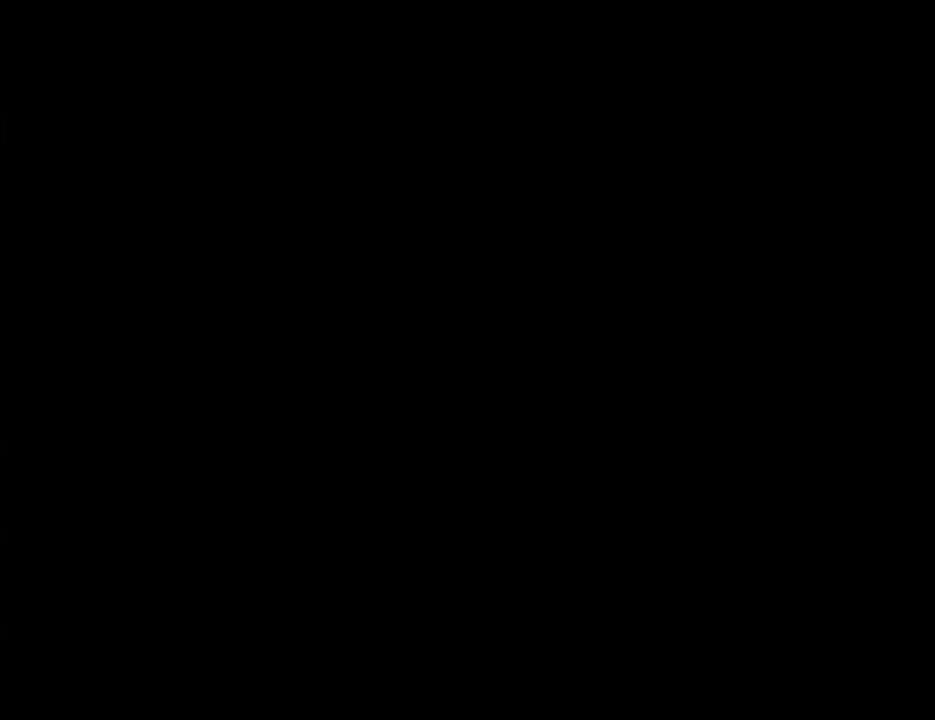
{"buttons": ["Y"], "events": []}
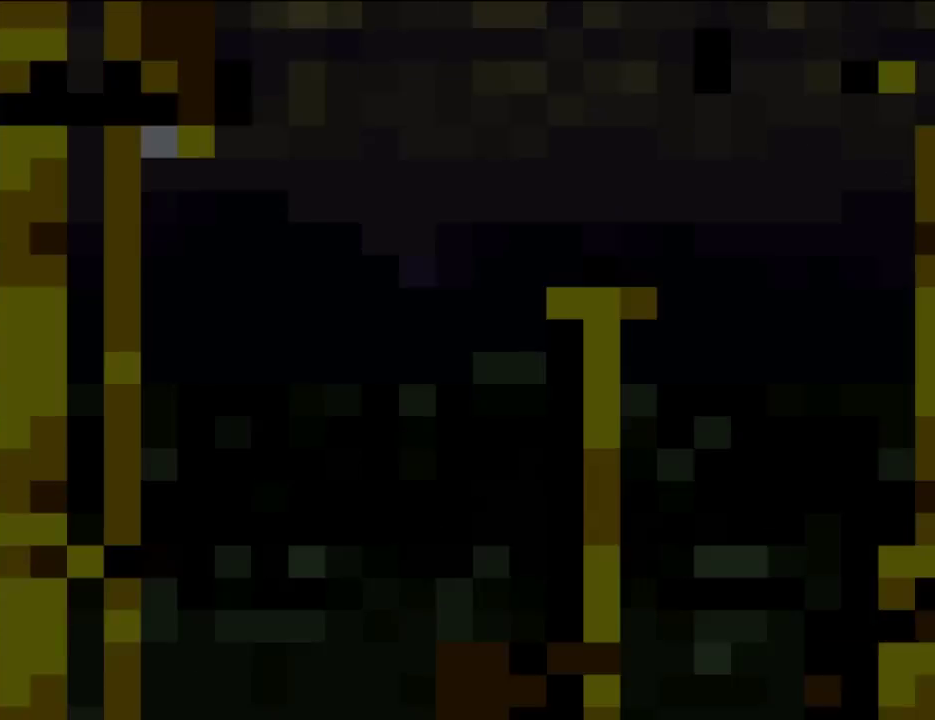
{"buttons": ["Y"], "events": []}
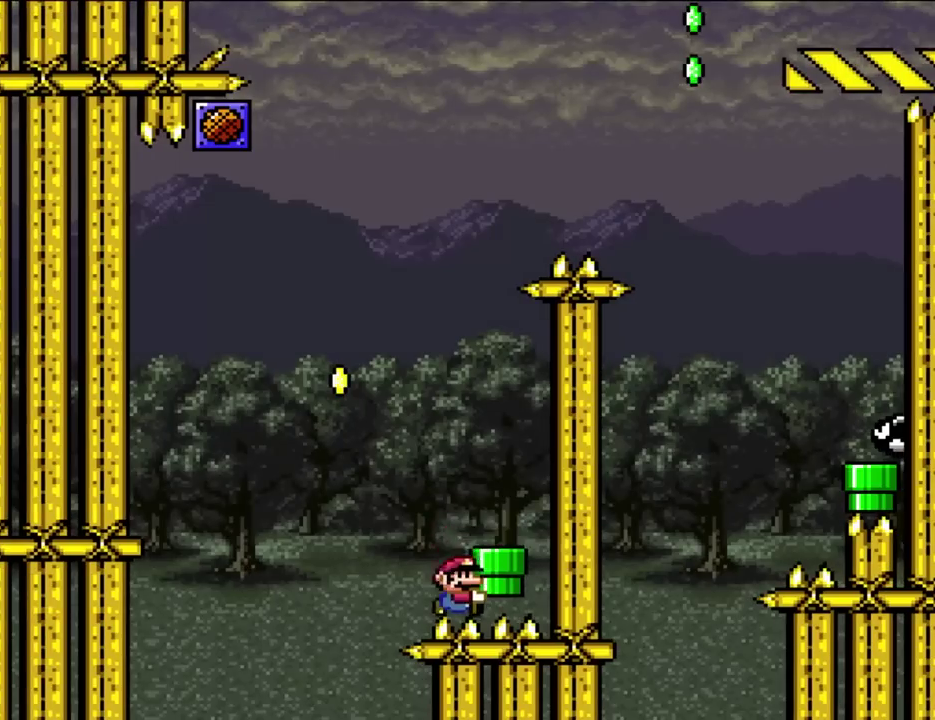
{"buttons": [], "events": [[267, "Y", "up"]]}
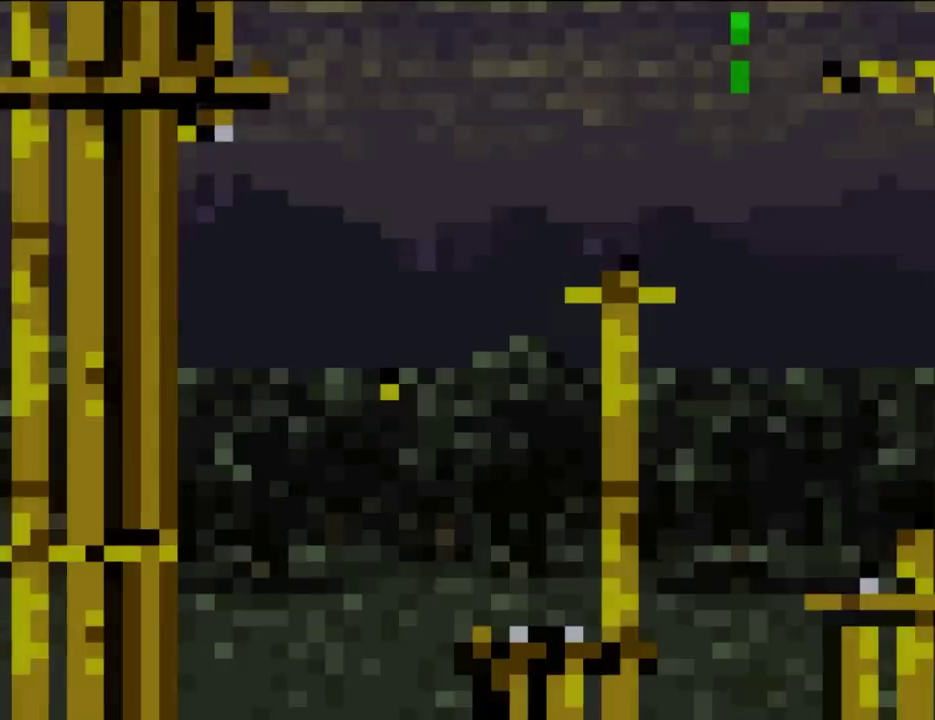
{"buttons": [], "events": []}
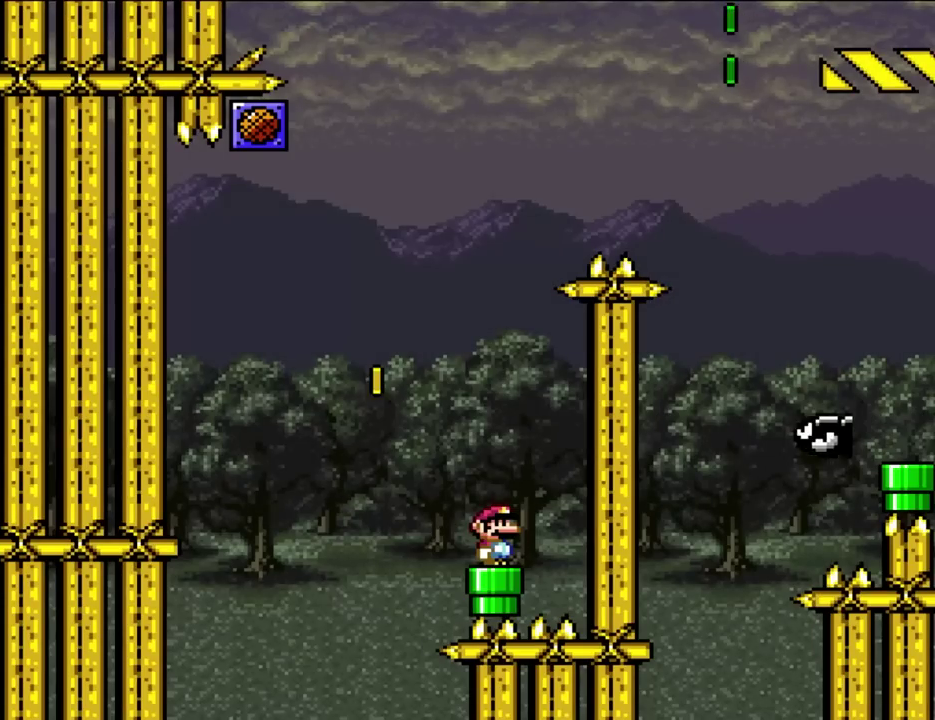
{"buttons": ["B", "Y", "DPAD_LEFT"], "events": [[250, "B", "down"], [250, "Y", "down"], [450, "DPAD_LEFT", "down"]]}
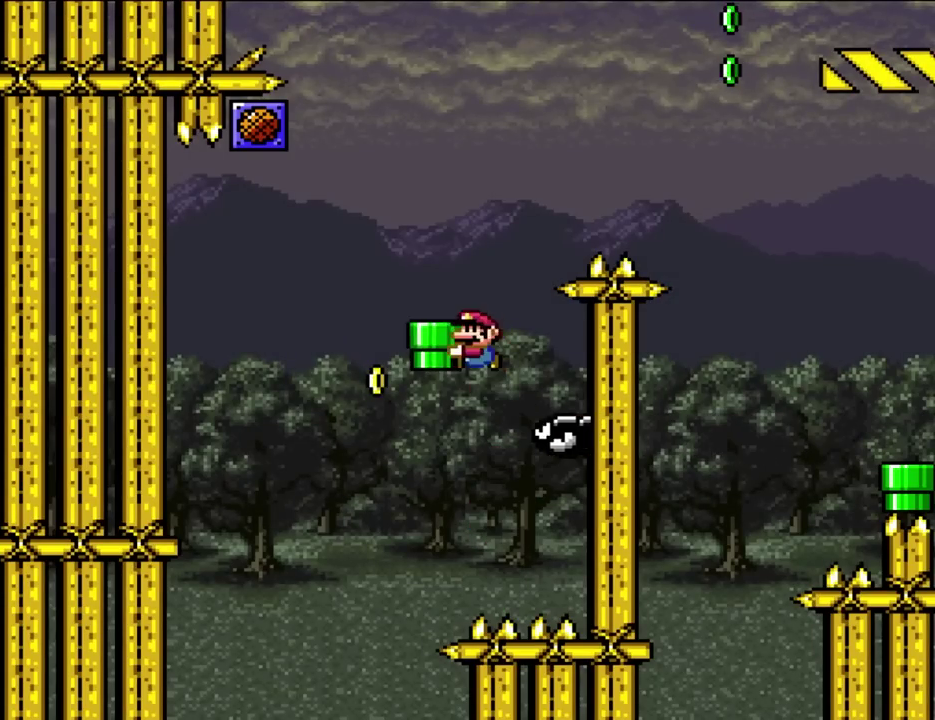
{"buttons": ["B", "Y", "DPAD_RIGHT"], "events": [[67, "B", "up"], [100, "DPAD_LEFT", "up"], [183, "B", "down"], [183, "DPAD_RIGHT", "down"]]}
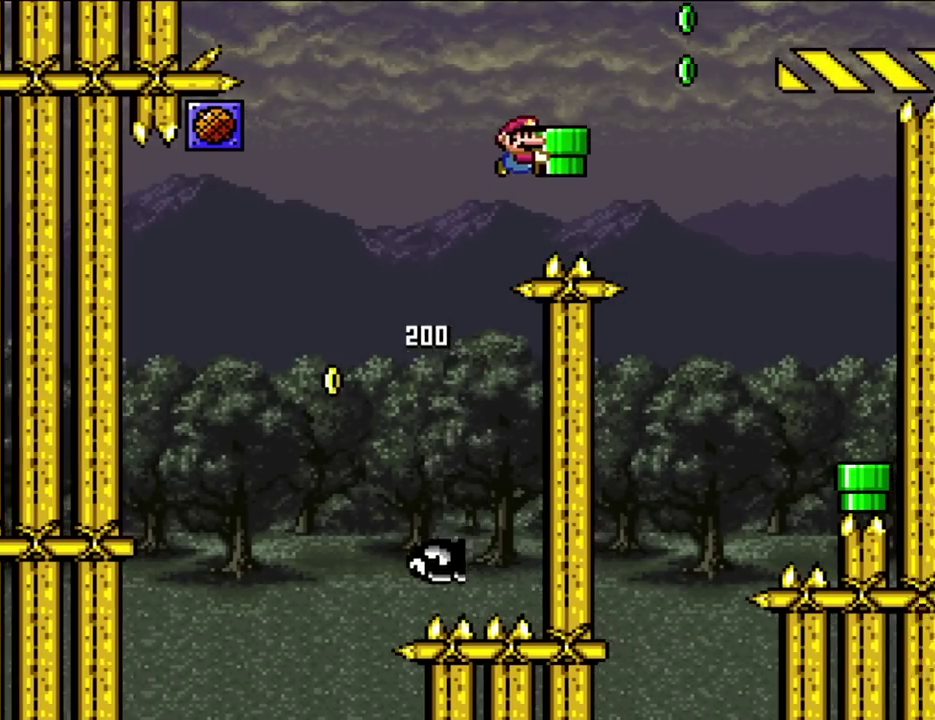
{"buttons": ["B", "Y", "DPAD_UP", "DPAD_RIGHT"], "events": [[133, "DPAD_UP", "down"], [367, "Y", "up"], [483, "Y", "down"]]}
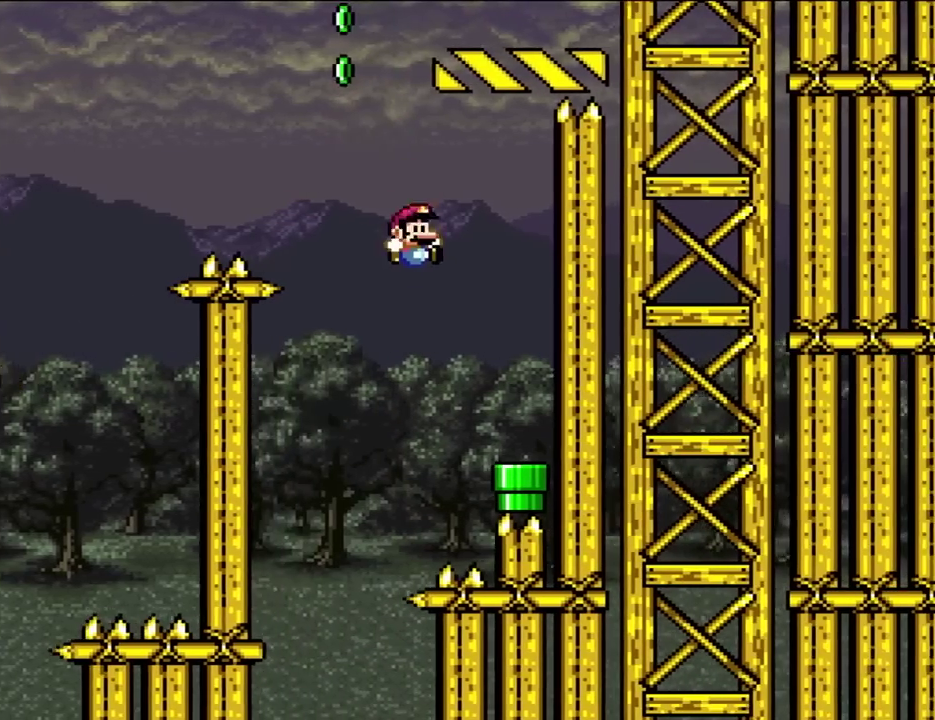
{"buttons": ["DPAD_DOWN"], "events": [[50, "DPAD_UP", "up"], [183, "DPAD_RIGHT", "up"], [217, "B", "up"], [217, "Y", "up"], [300, "DPAD_DOWN", "down"]]}
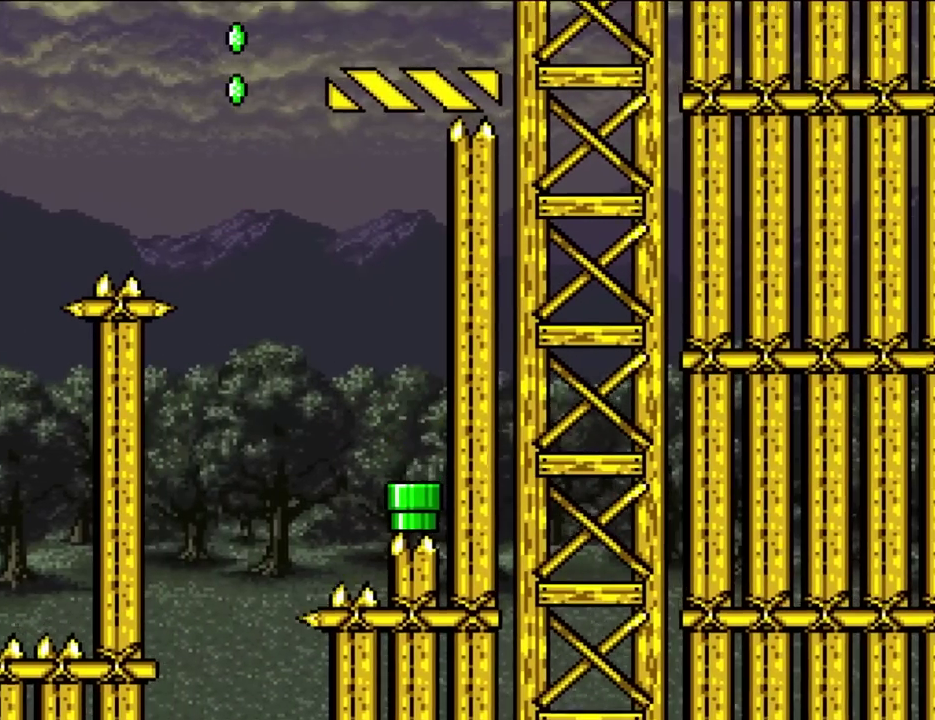
{"buttons": ["Y"], "events": [[33, "DPAD_DOWN", "up"], [33, "Y", "down"]]}
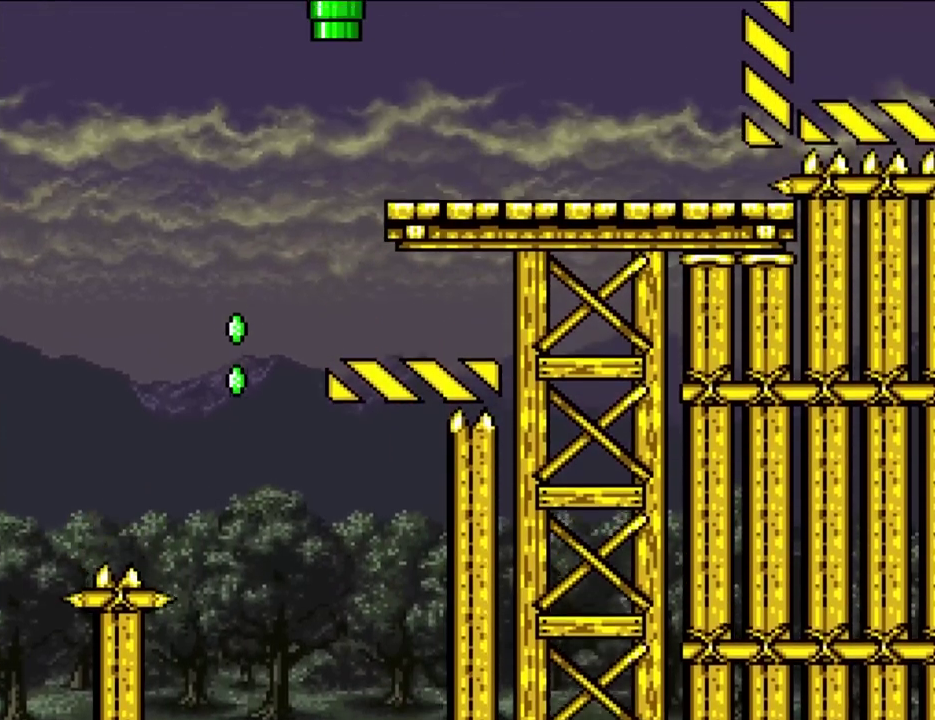
{"buttons": ["Y"], "events": [[67, "DPAD_RIGHT", "down"], [183, "DPAD_RIGHT", "up"]]}
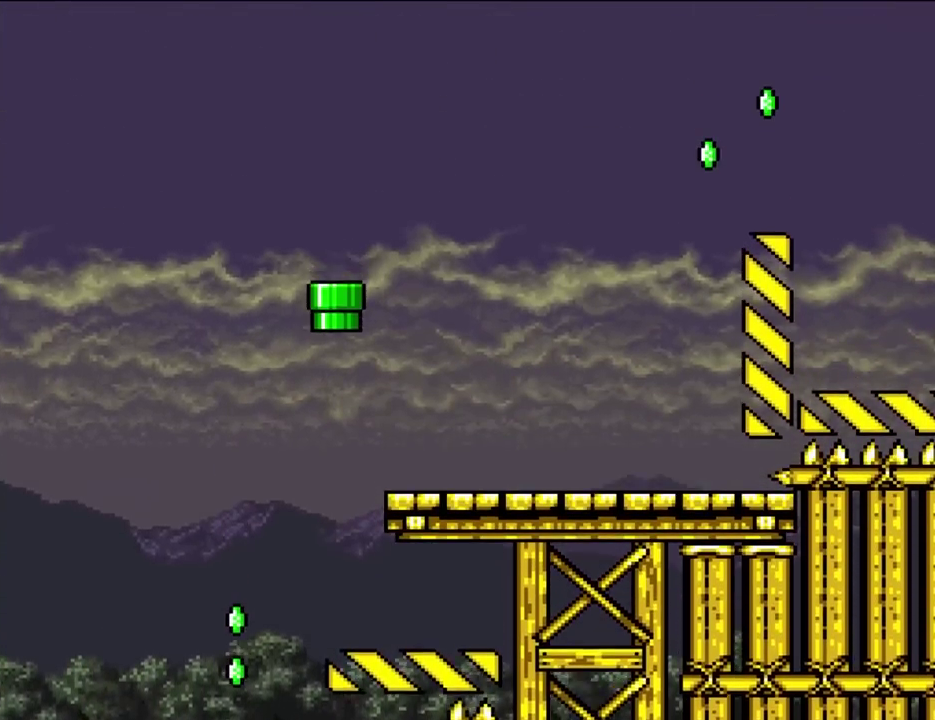
{"buttons": ["Y", "DPAD_RIGHT"], "events": [[17, "DPAD_RIGHT", "down"], [150, "DPAD_RIGHT", "up"], [483, "DPAD_RIGHT", "down"]]}
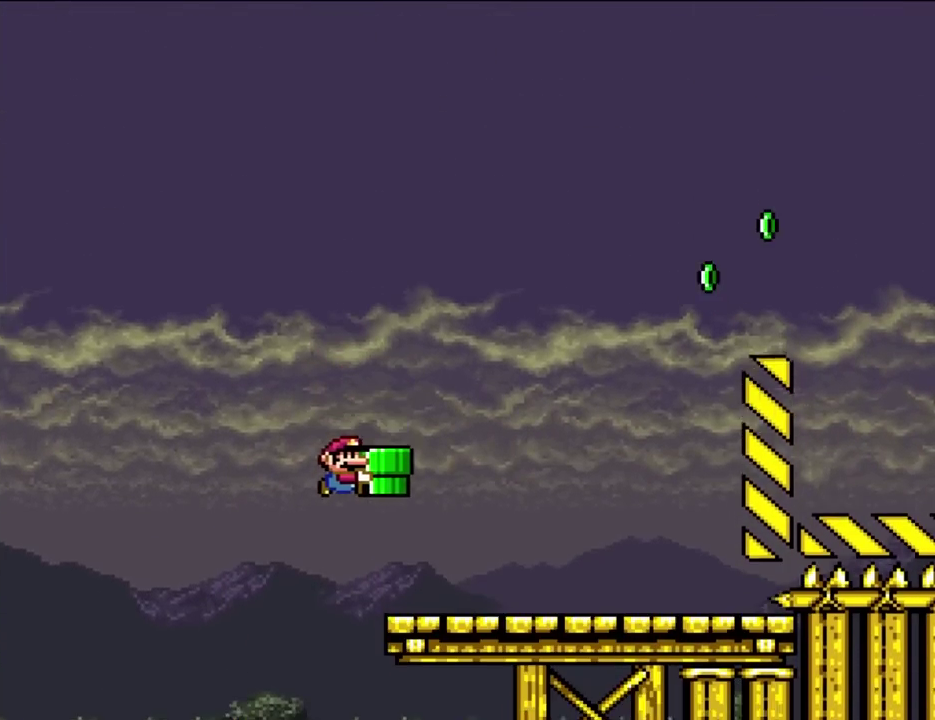
{"buttons": ["Y", "DPAD_RIGHT"], "events": []}
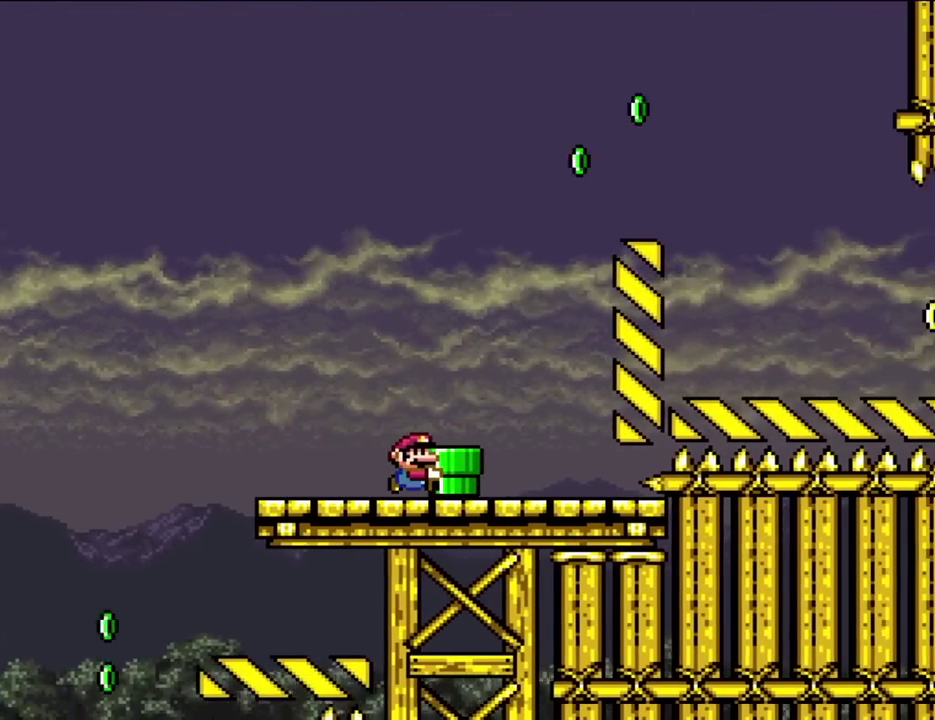
{"buttons": ["Y", "DPAD_LEFT"], "events": [[67, "DPAD_UP", "down"], [250, "Y", "up"], [350, "DPAD_RIGHT", "up"], [400, "DPAD_LEFT", "down"], [400, "DPAD_UP", "up"], [400, "Y", "down"]]}
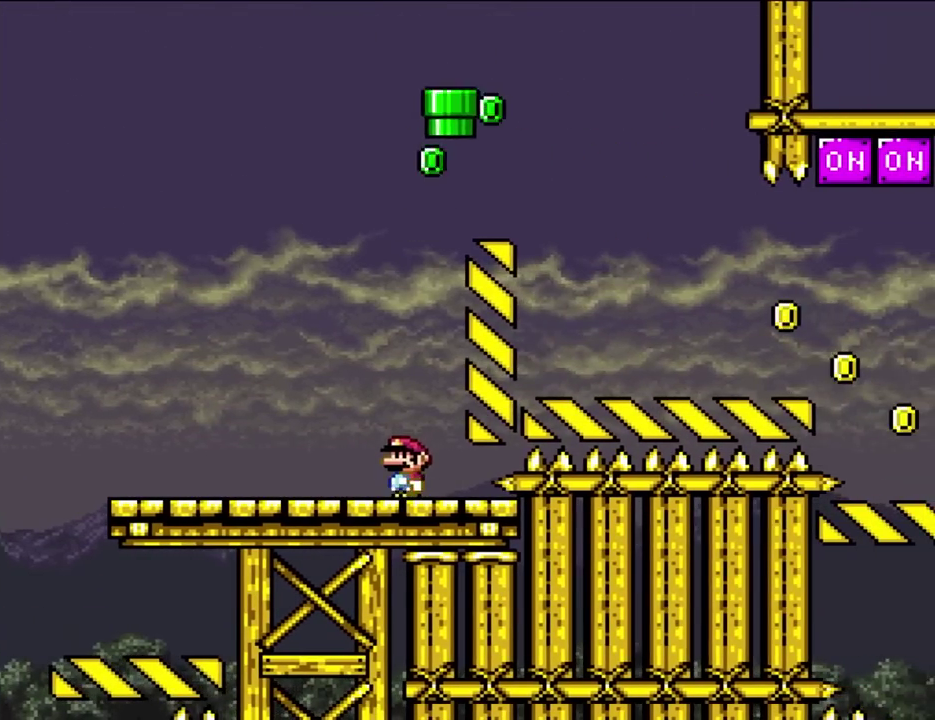
{"buttons": ["B", "Y"], "events": [[17, "DPAD_LEFT", "up"], [150, "DPAD_RIGHT", "down"], [383, "B", "down"], [450, "DPAD_RIGHT", "up"]]}
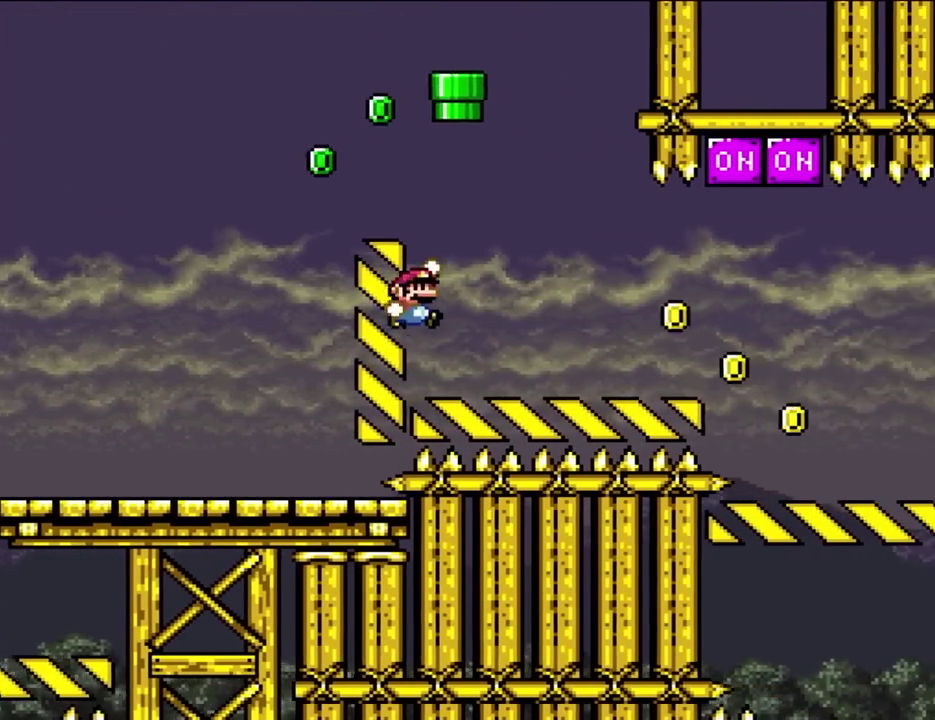
{"buttons": ["B", "Y", "DPAD_UP", "DPAD_RIGHT"], "events": [[33, "DPAD_RIGHT", "down"], [417, "DPAD_UP", "down"]]}
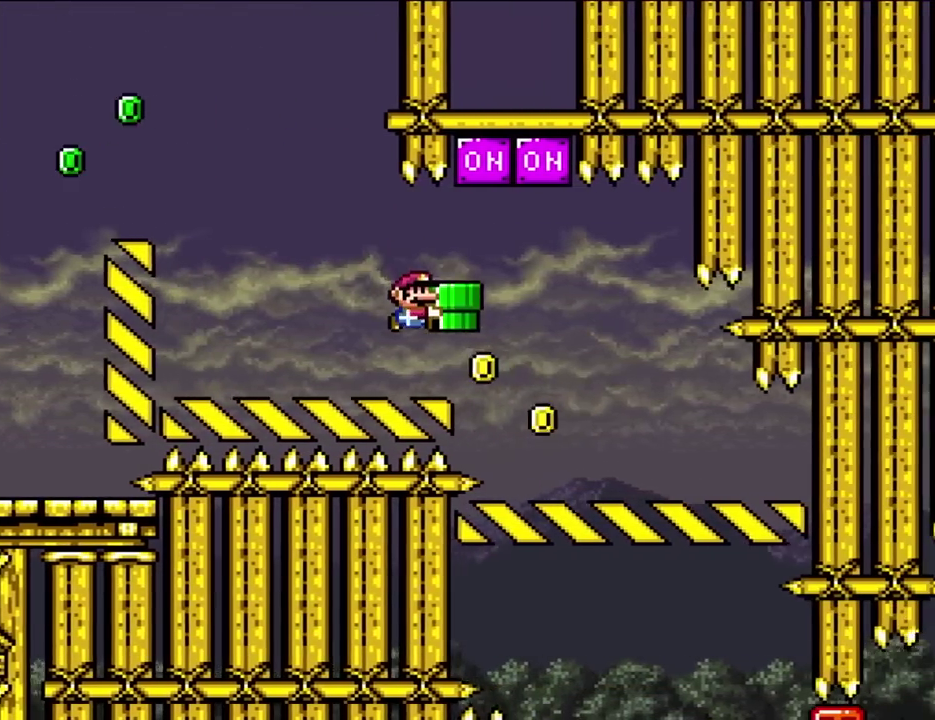
{"buttons": ["B", "Y", "DPAD_RIGHT"], "events": [[183, "Y", "up"], [283, "Y", "down"], [350, "DPAD_UP", "up"]]}
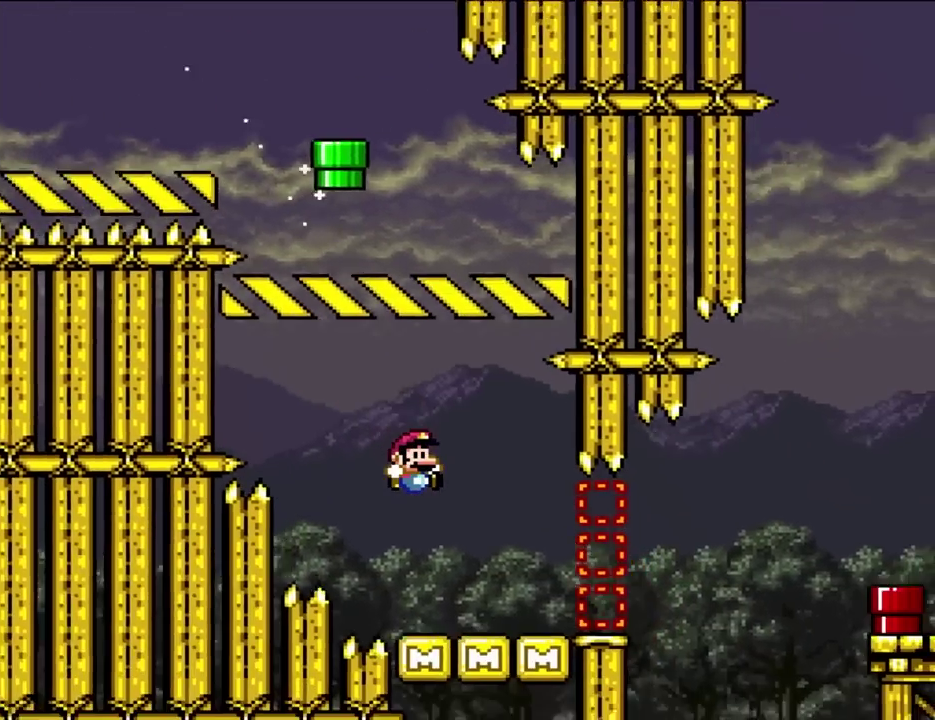
{"buttons": ["Y"], "events": [[250, "DPAD_UP", "down"], [300, "DPAD_LEFT", "down"], [300, "DPAD_RIGHT", "up"], [333, "DPAD_UP", "up"], [450, "B", "up"], [450, "DPAD_LEFT", "up"]]}
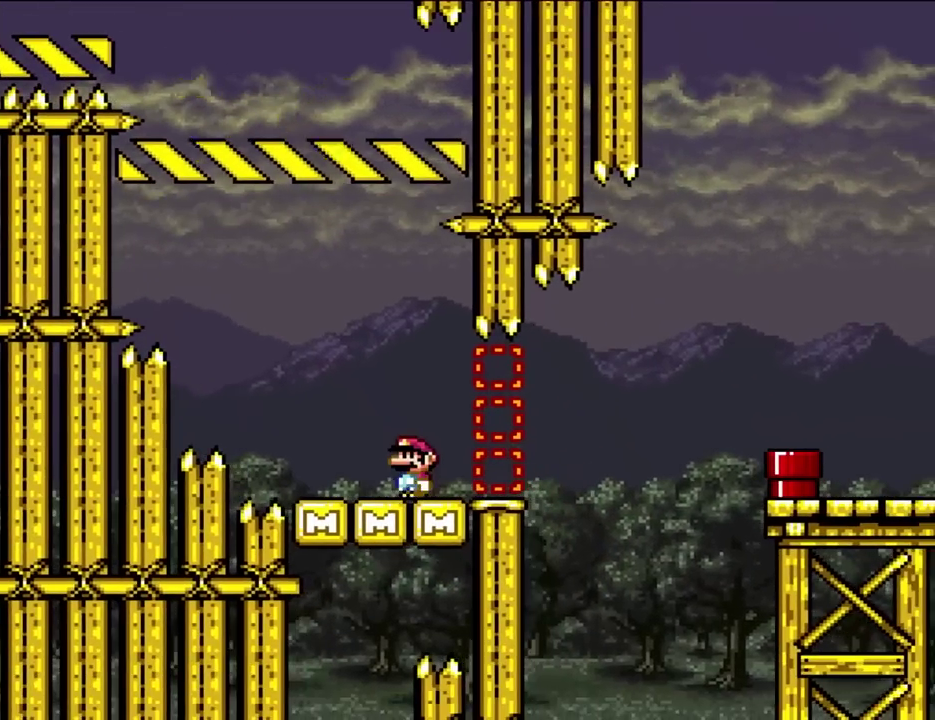
{"buttons": ["X", "Y", "DPAD_RIGHT"], "events": [[367, "DPAD_RIGHT", "down"], [450, "X", "down"]]}
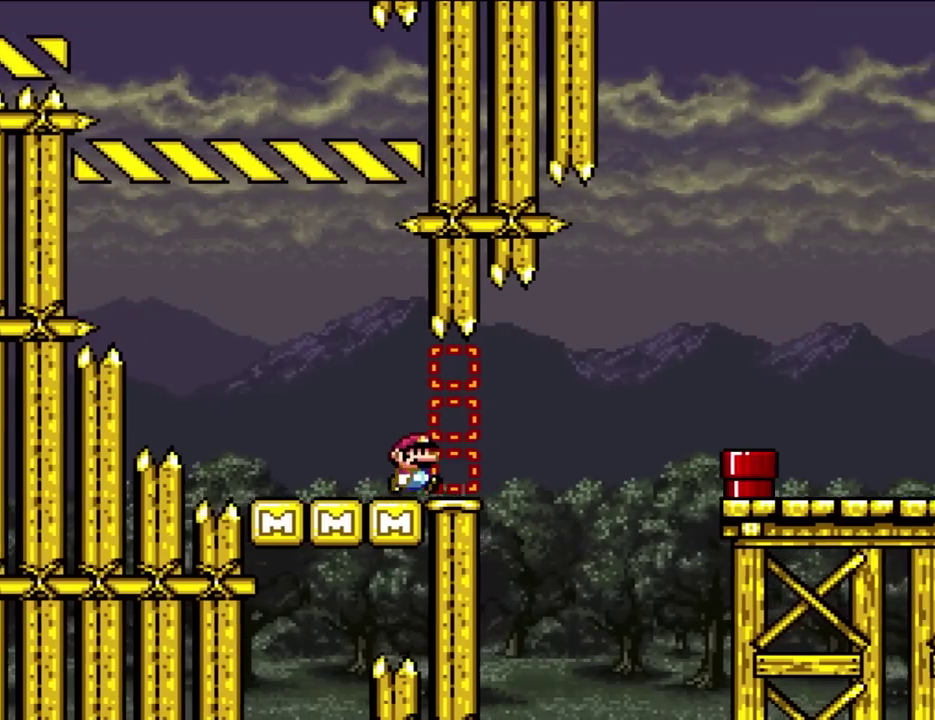
{"buttons": ["B", "Y", "DPAD_RIGHT"], "events": [[67, "X", "up"], [217, "B", "down"], [300, "B", "up"], [483, "B", "down"]]}
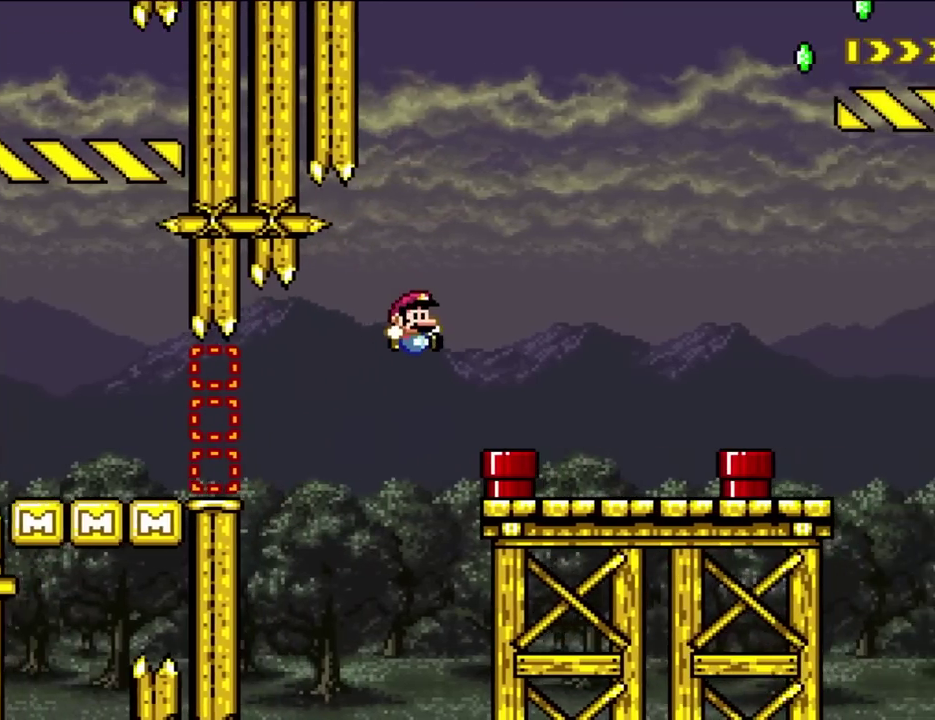
{"buttons": ["Y", "DPAD_UP", "DPAD_RIGHT"], "events": [[100, "B", "up"], [417, "DPAD_UP", "down"]]}
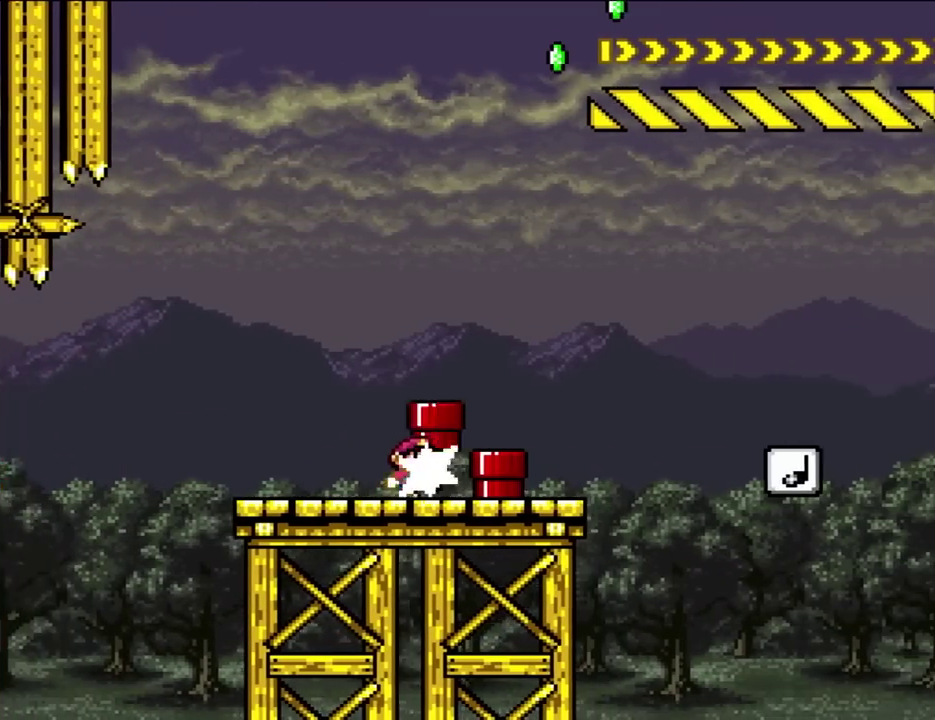
{"buttons": ["Y", "DPAD_RIGHT"], "events": [[100, "Y", "up"], [217, "Y", "down"], [250, "DPAD_UP", "up"], [333, "DPAD_RIGHT", "up"], [450, "DPAD_RIGHT", "down"]]}
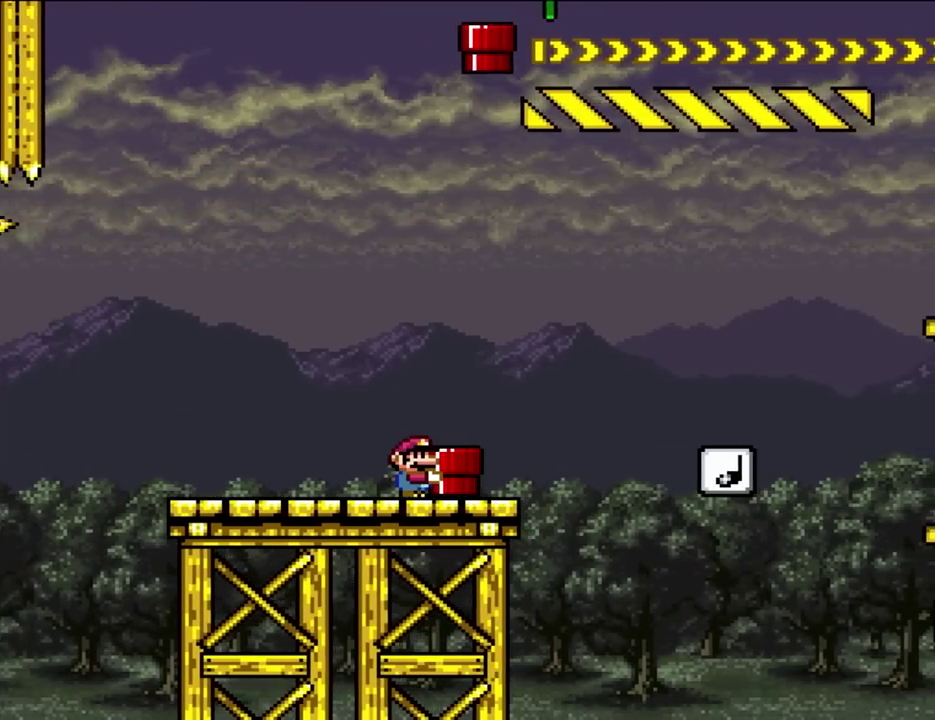
{"buttons": ["Y", "DPAD_RIGHT"], "events": [[217, "B", "down"], [333, "B", "up"]]}
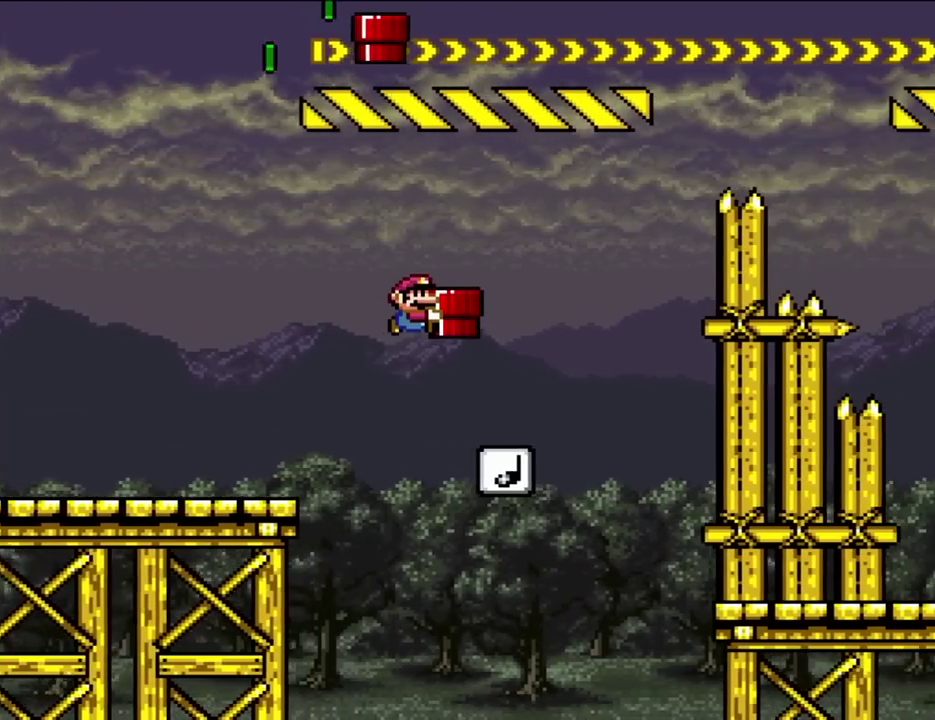
{"buttons": ["B", "Y", "DPAD_RIGHT"], "events": [[17, "B", "down"], [150, "B", "up"], [333, "DPAD_RIGHT", "up"], [350, "B", "down"], [383, "DPAD_LEFT", "down"], [383, "DPAD_UP", "down"], [450, "DPAD_LEFT", "up"], [450, "DPAD_RIGHT", "down"], [483, "DPAD_UP", "up"]]}
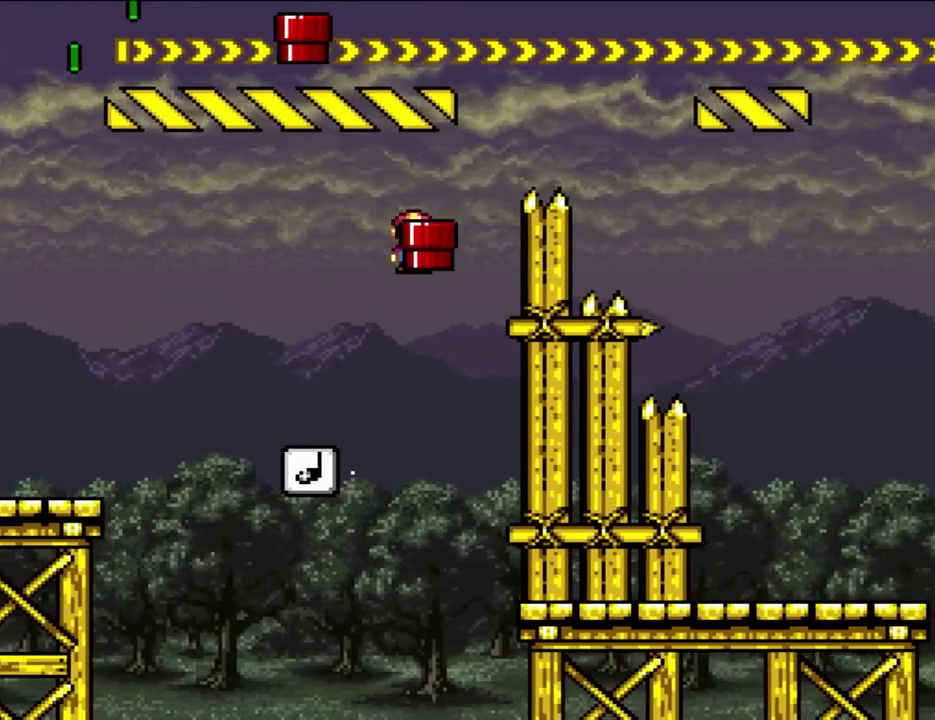
{"buttons": ["Y", "DPAD_RIGHT"], "events": [[417, "B", "up"]]}
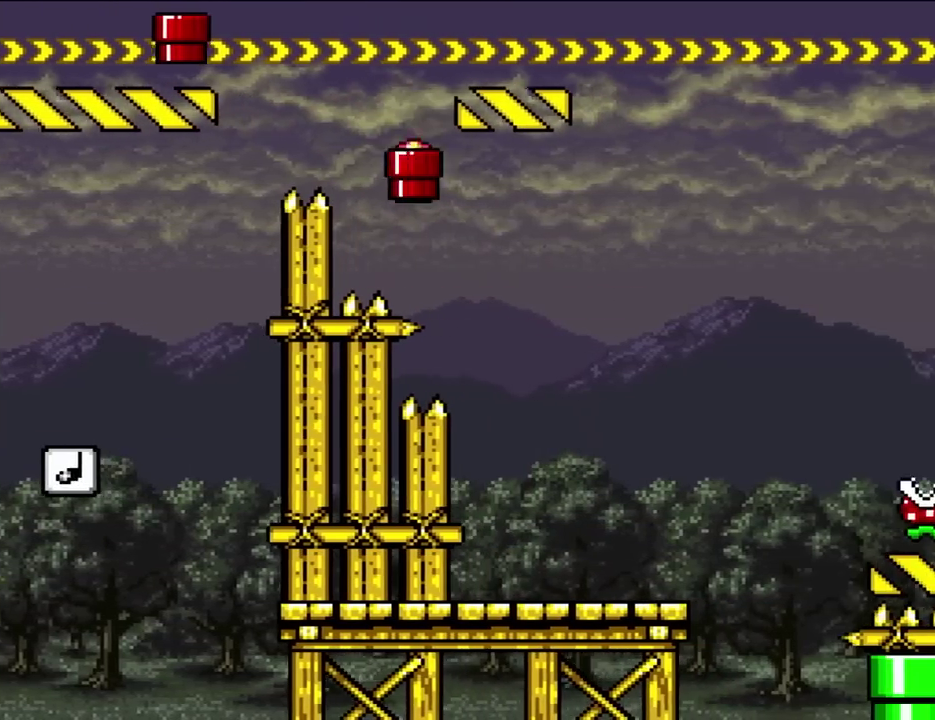
{"buttons": ["Y", "DPAD_UP", "DPAD_RIGHT"], "events": [[67, "DPAD_UP", "down"], [100, "DPAD_RIGHT", "up"], [183, "DPAD_RIGHT", "down"], [183, "DPAD_UP", "up"], [483, "DPAD_UP", "down"]]}
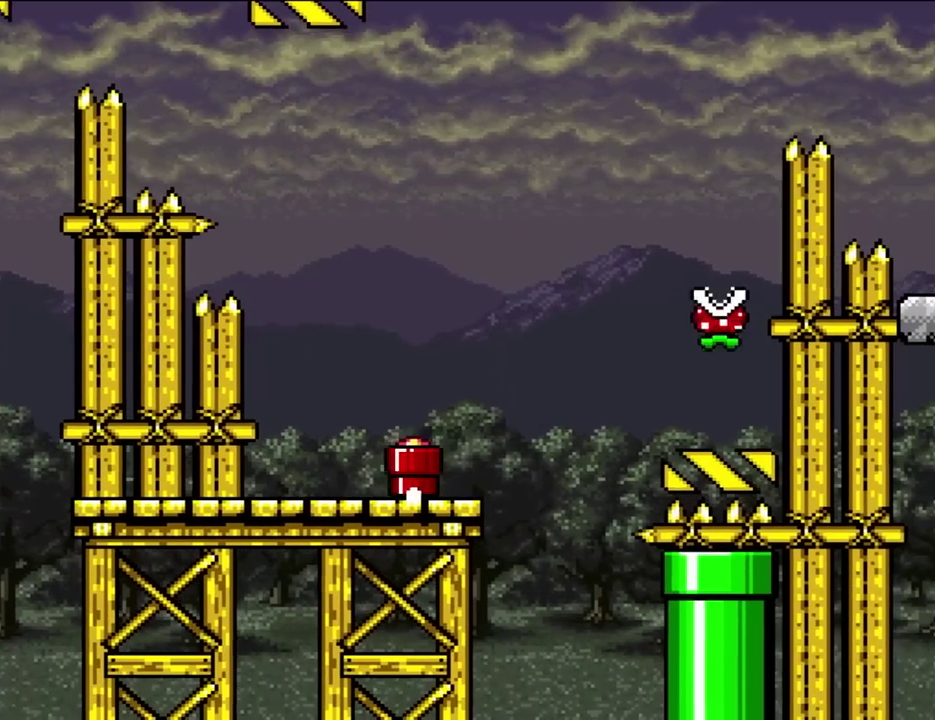
{"buttons": []}